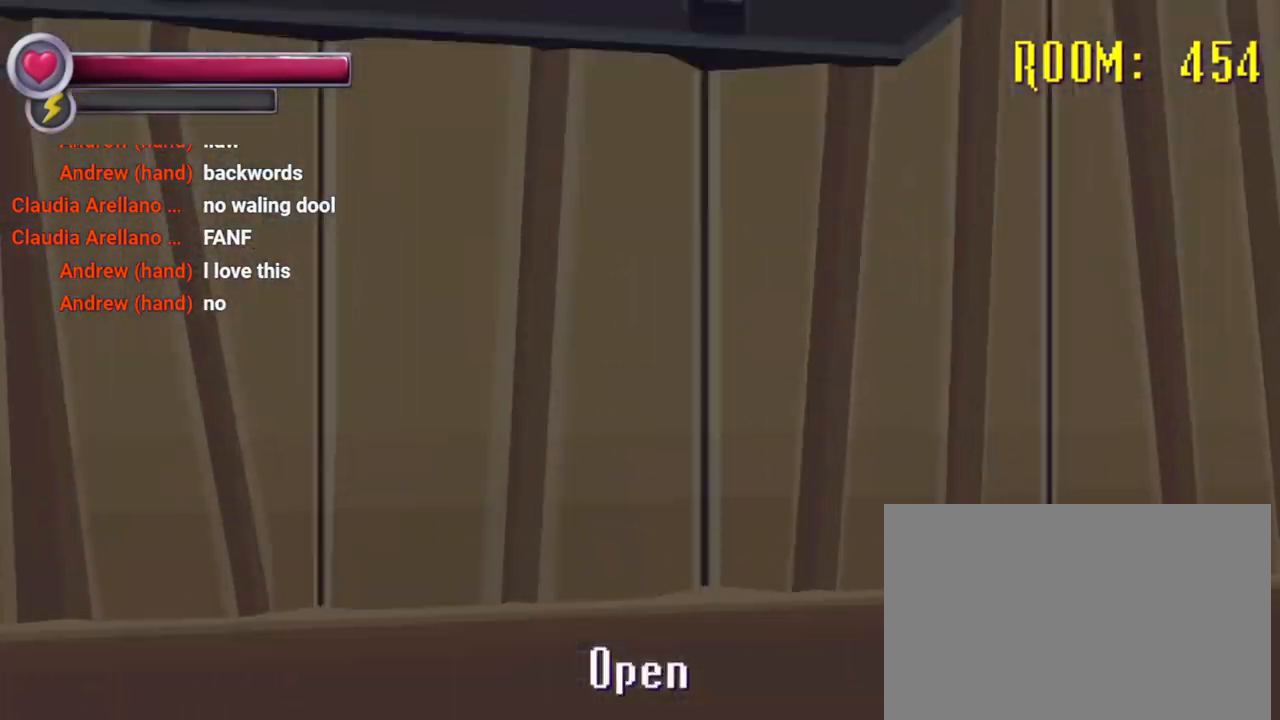
Gameplay with a controller (PlayStation layout); each line is a JSON object with the inputs held at the frame after it. "events" lists button and stick changes between this image and that frame as [ms after this image, input, new state], when the widget could be followed in between. Not read: L3 R3.
{"buttons": [], "left_stick": "center", "right_stick": "center", "events": [[33, "CROSS", "down"], [100, "left_stick", "center"], [133, "CROSS", "up"]]}
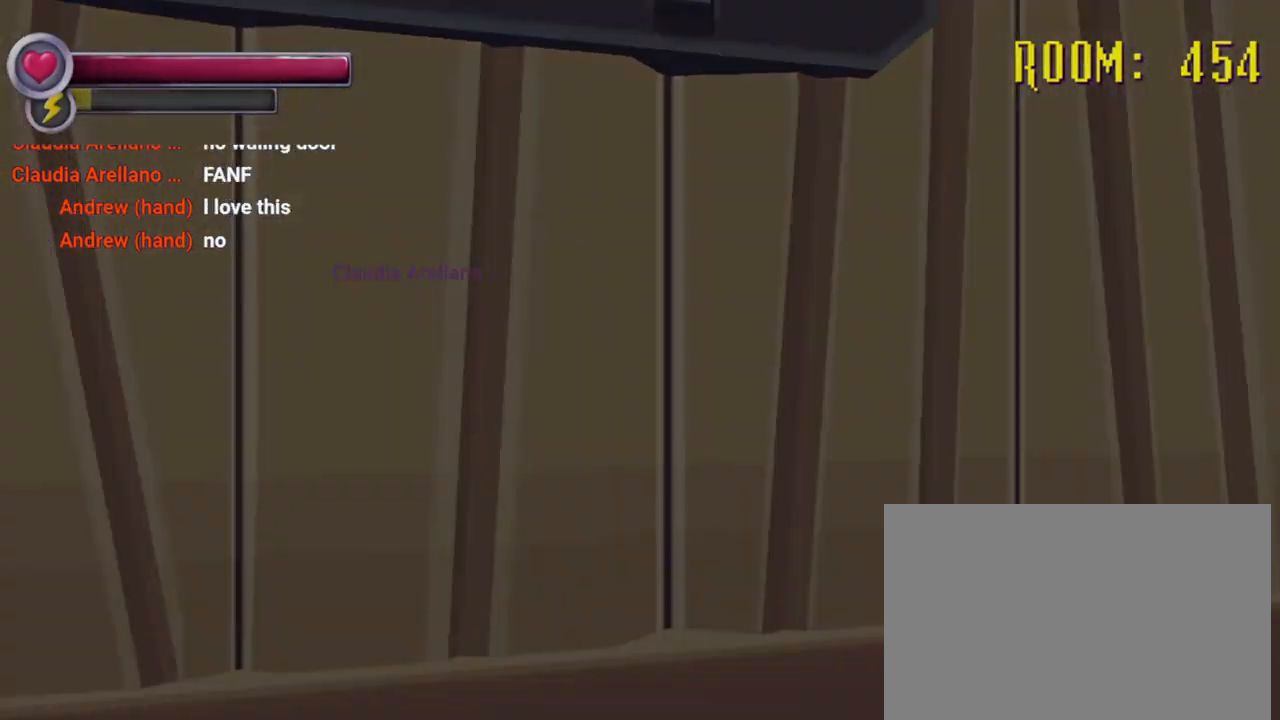
{"buttons": [], "left_stick": "center", "right_stick": "center", "events": []}
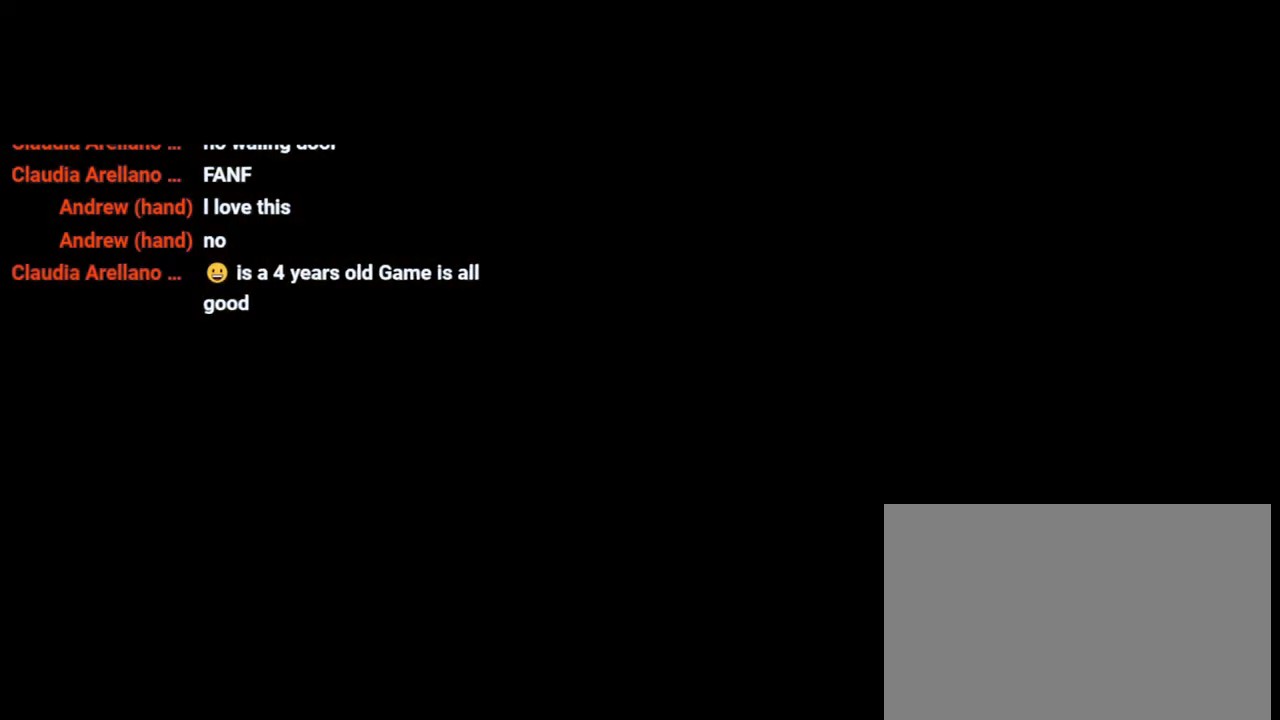
{"buttons": [], "left_stick": "center", "right_stick": "center", "events": []}
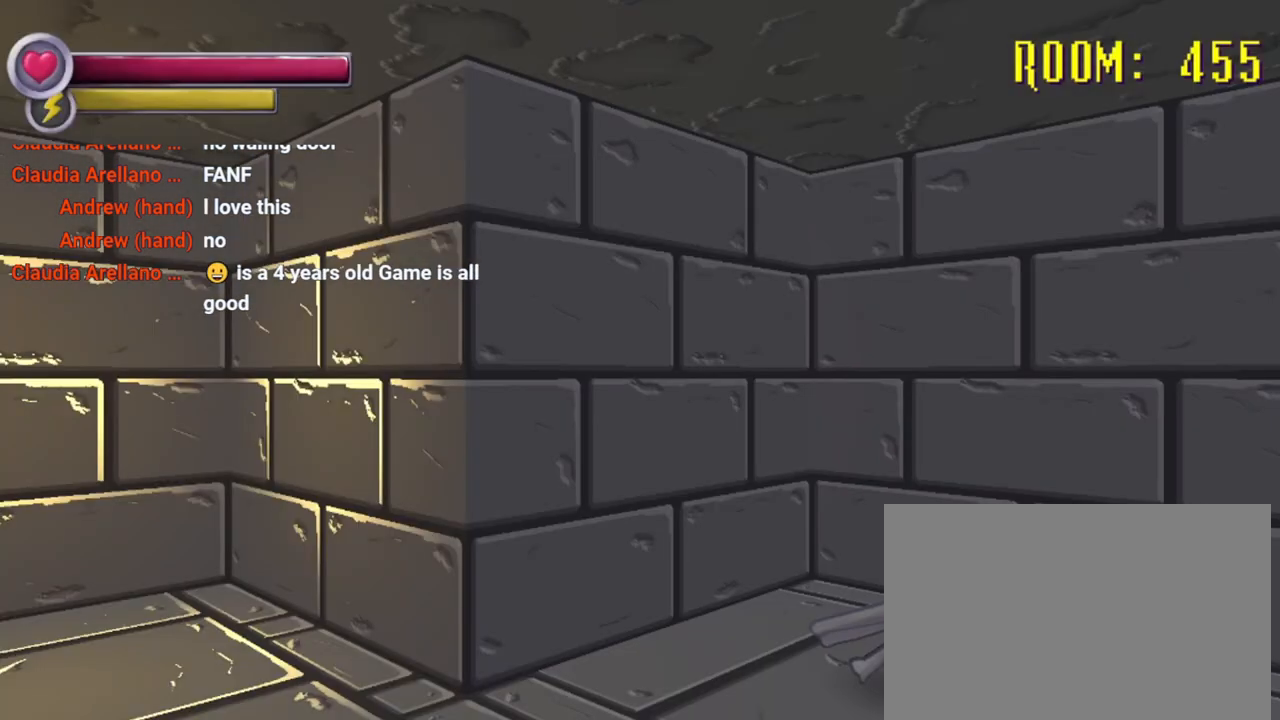
{"buttons": [], "left_stick": "center", "right_stick": "left", "events": [[167, "right_stick", "left"]]}
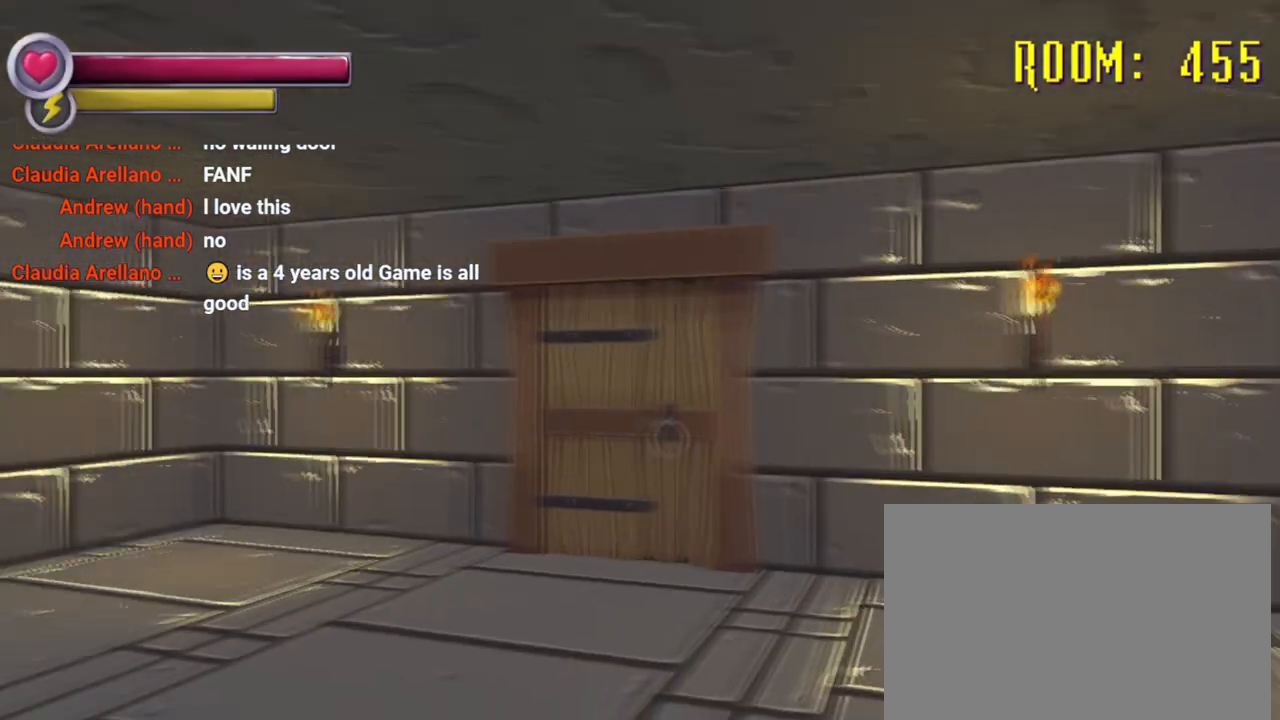
{"buttons": [], "left_stick": "center", "right_stick": "right", "events": [[400, "right_stick", "right"]]}
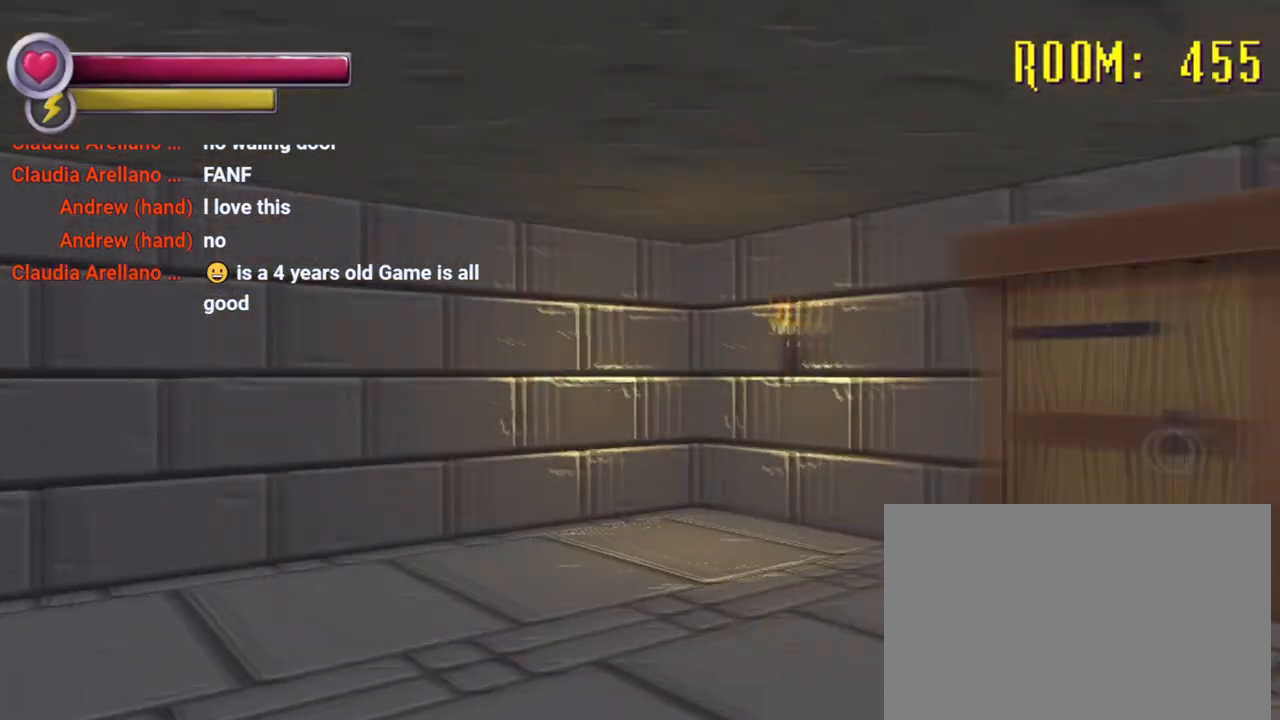
{"buttons": ["R2"], "left_stick": "up", "right_stick": "center", "events": [[100, "left_stick", "up"], [167, "right_stick", "center"], [300, "right_stick", "right"], [333, "R2", "down"], [400, "right_stick", "center"]]}
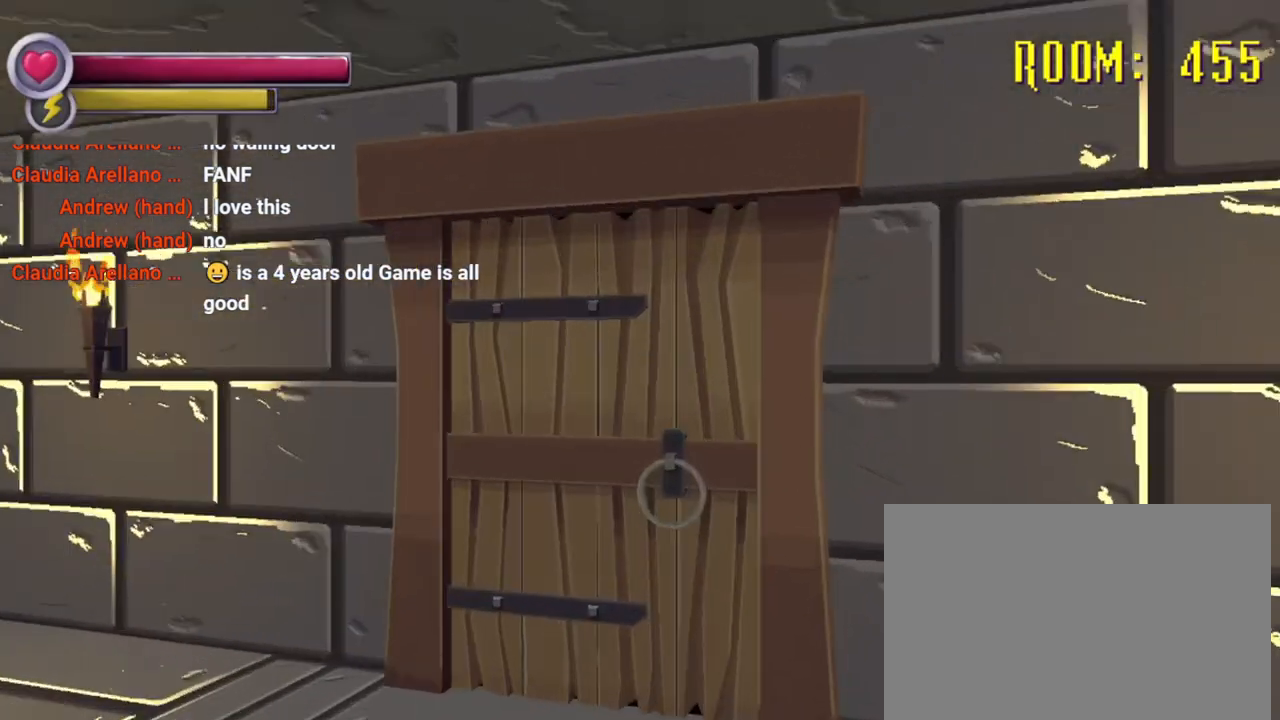
{"buttons": [], "left_stick": "center", "right_stick": "center", "events": [[167, "R2", "up"], [300, "right_stick", "right"], [367, "left_stick", "center"], [433, "right_stick", "center"]]}
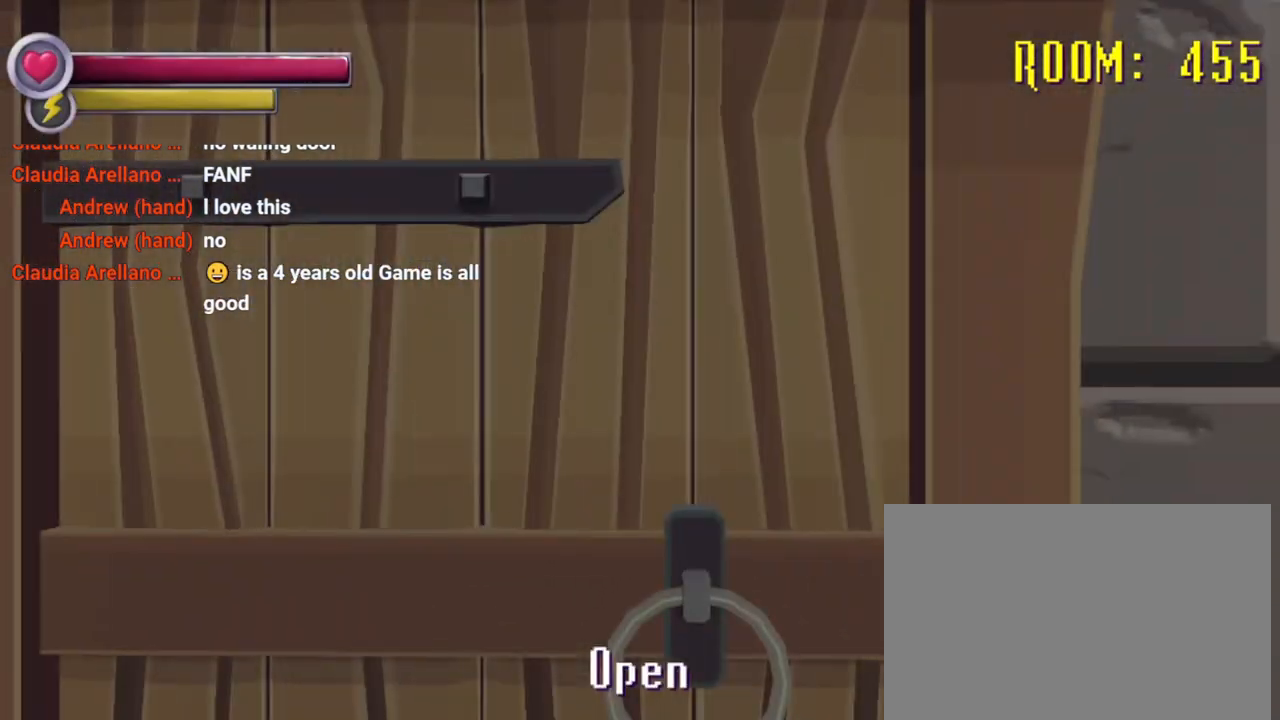
{"buttons": [], "left_stick": "center", "right_stick": "center", "events": [[33, "CROSS", "down"], [133, "CROSS", "up"]]}
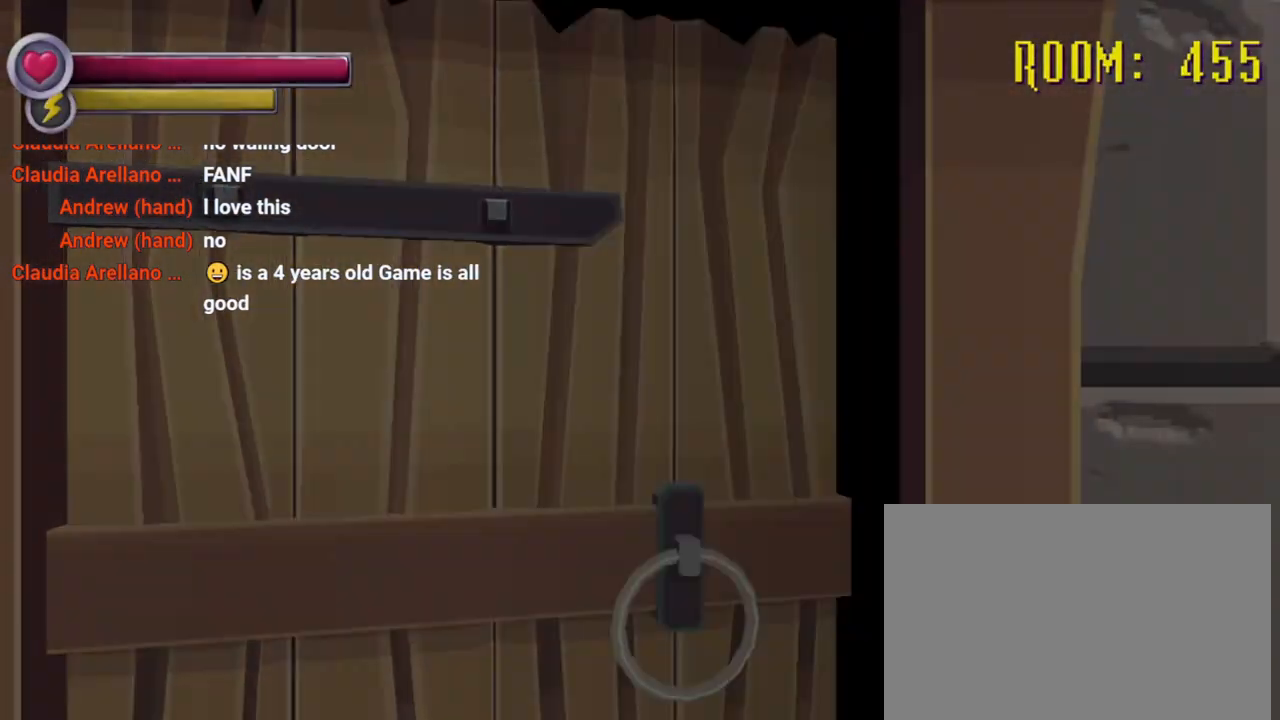
{"buttons": [], "left_stick": "center", "right_stick": "center", "events": []}
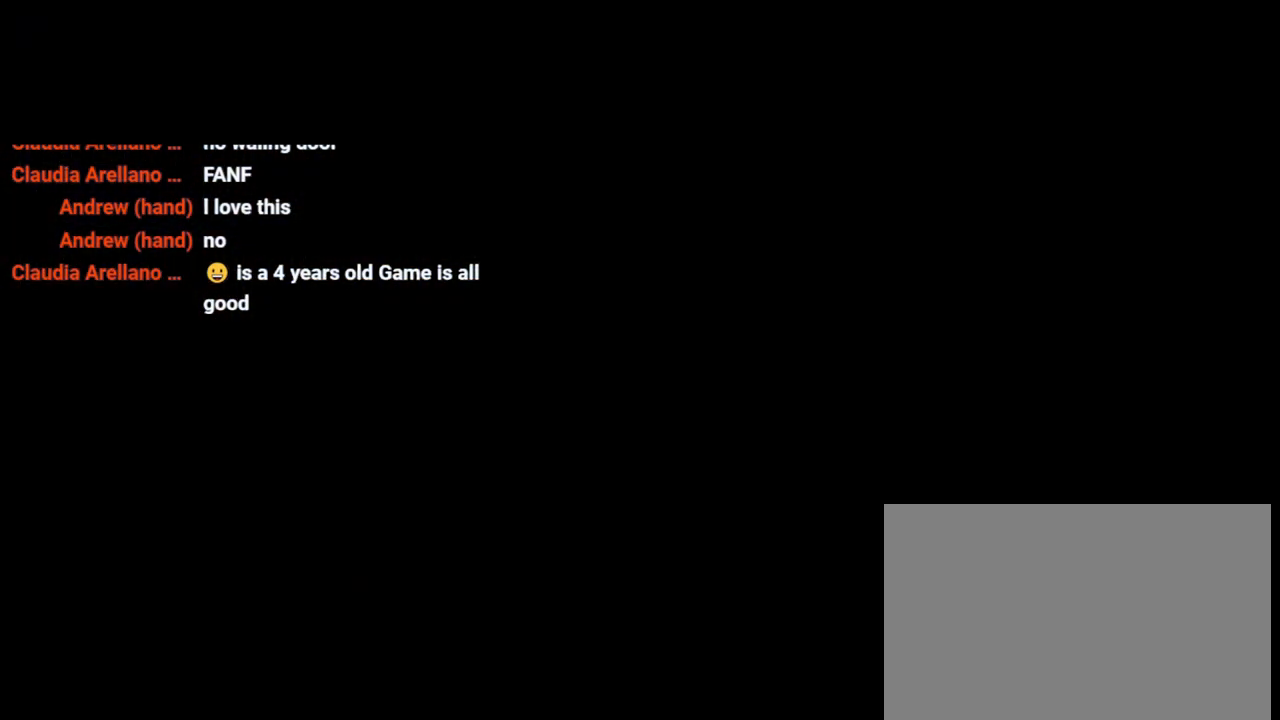
{"buttons": [], "left_stick": "center", "right_stick": "center", "events": []}
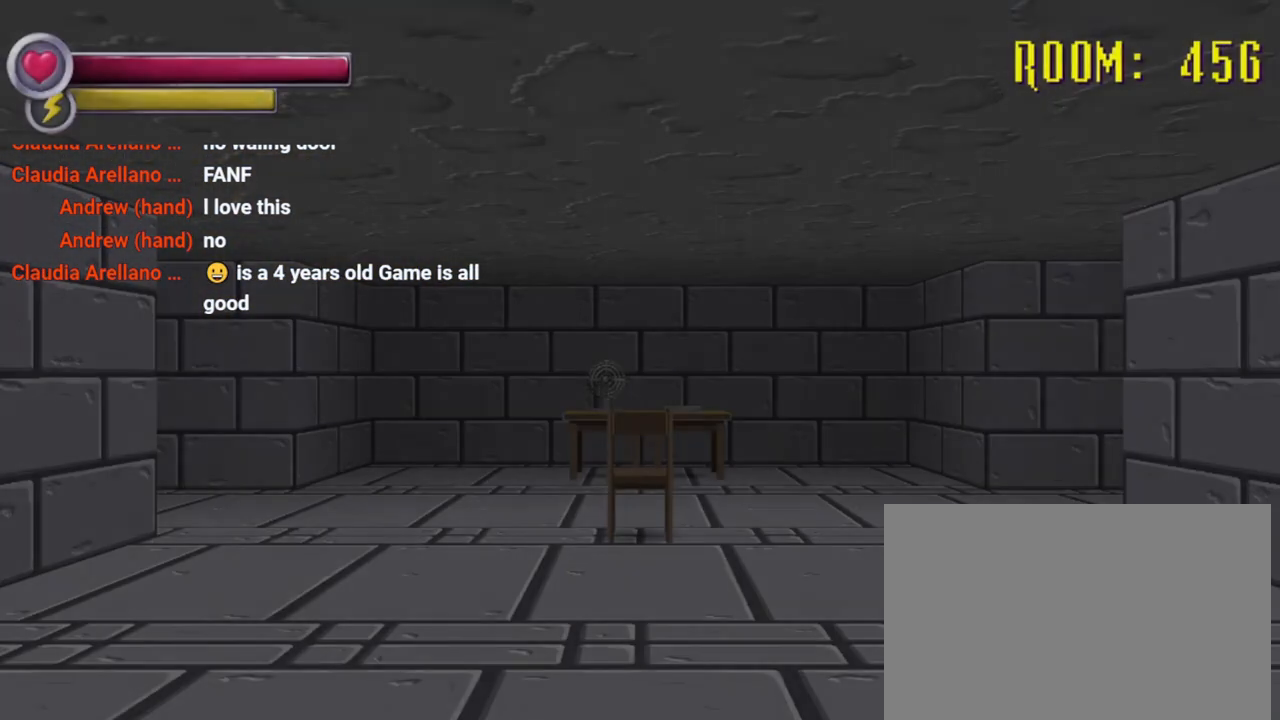
{"buttons": [], "left_stick": "up", "right_stick": "center", "events": [[467, "left_stick", "up"]]}
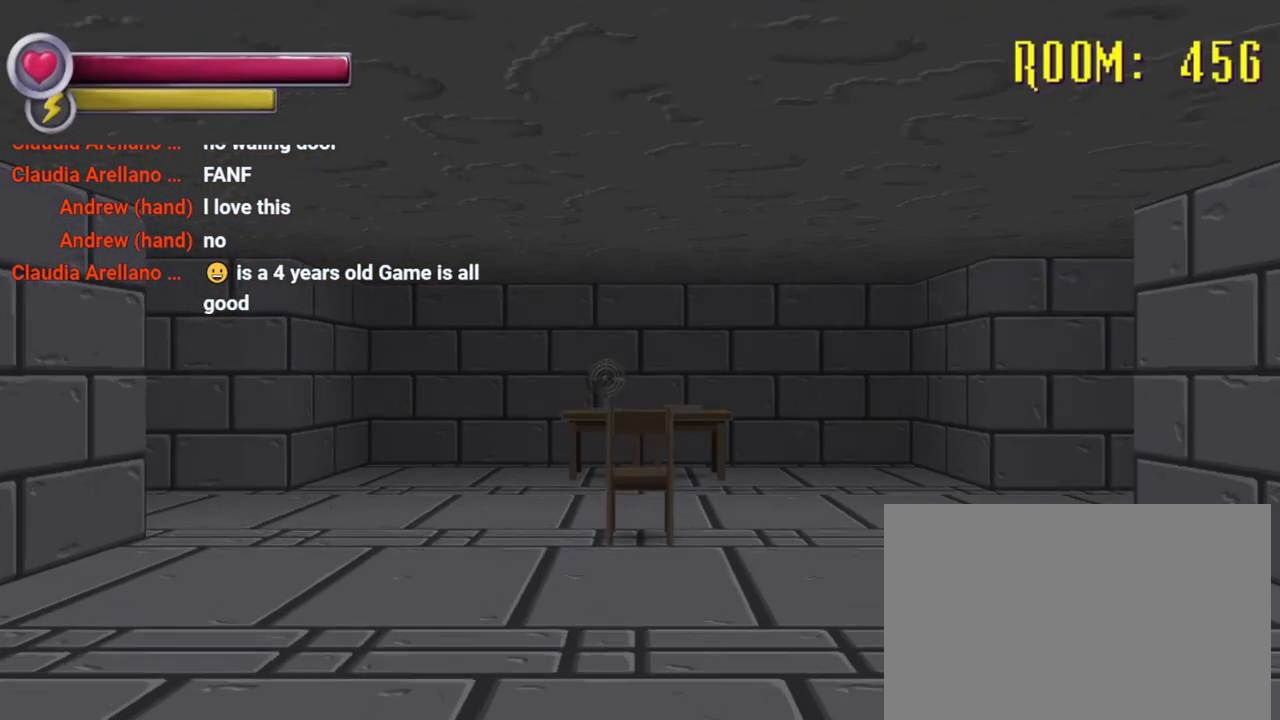
{"buttons": [], "left_stick": "center", "right_stick": "down-right", "events": [[300, "right_stick", "down-right"], [367, "left_stick", "center"]]}
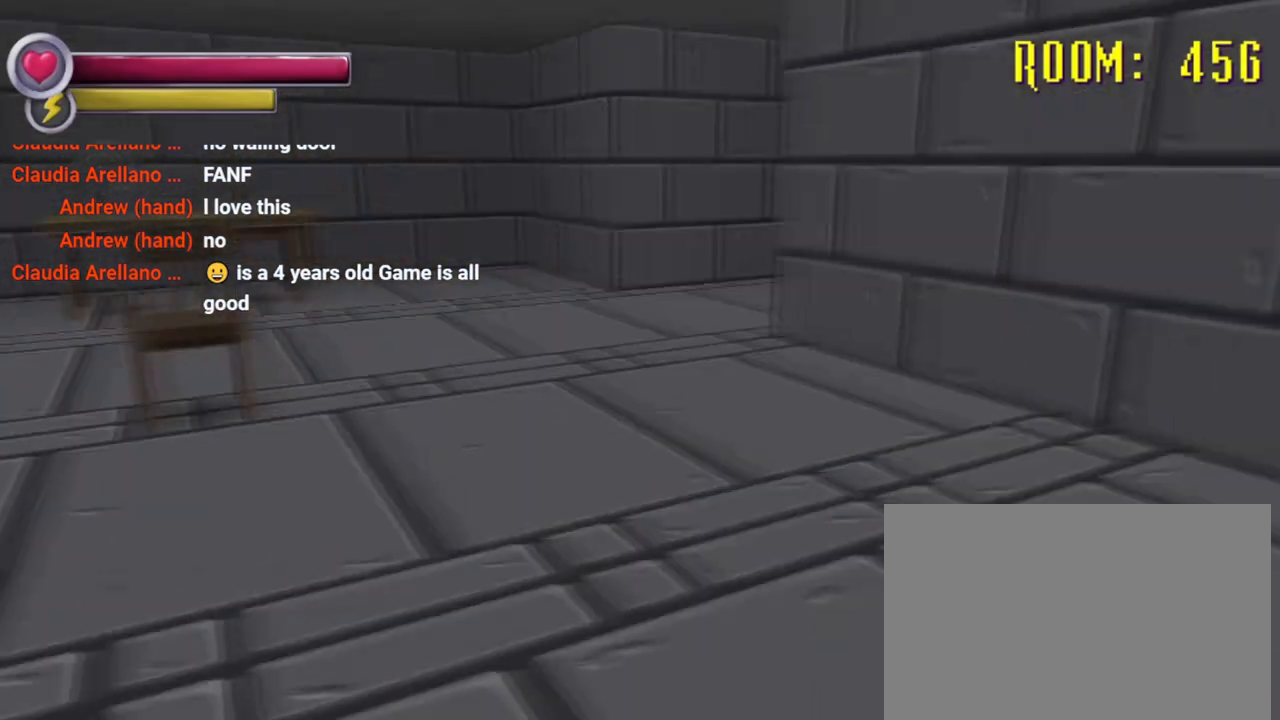
{"buttons": [], "left_stick": "center", "right_stick": "left", "events": [[33, "right_stick", "center"], [167, "left_stick", "up"], [400, "right_stick", "left"], [467, "left_stick", "center"]]}
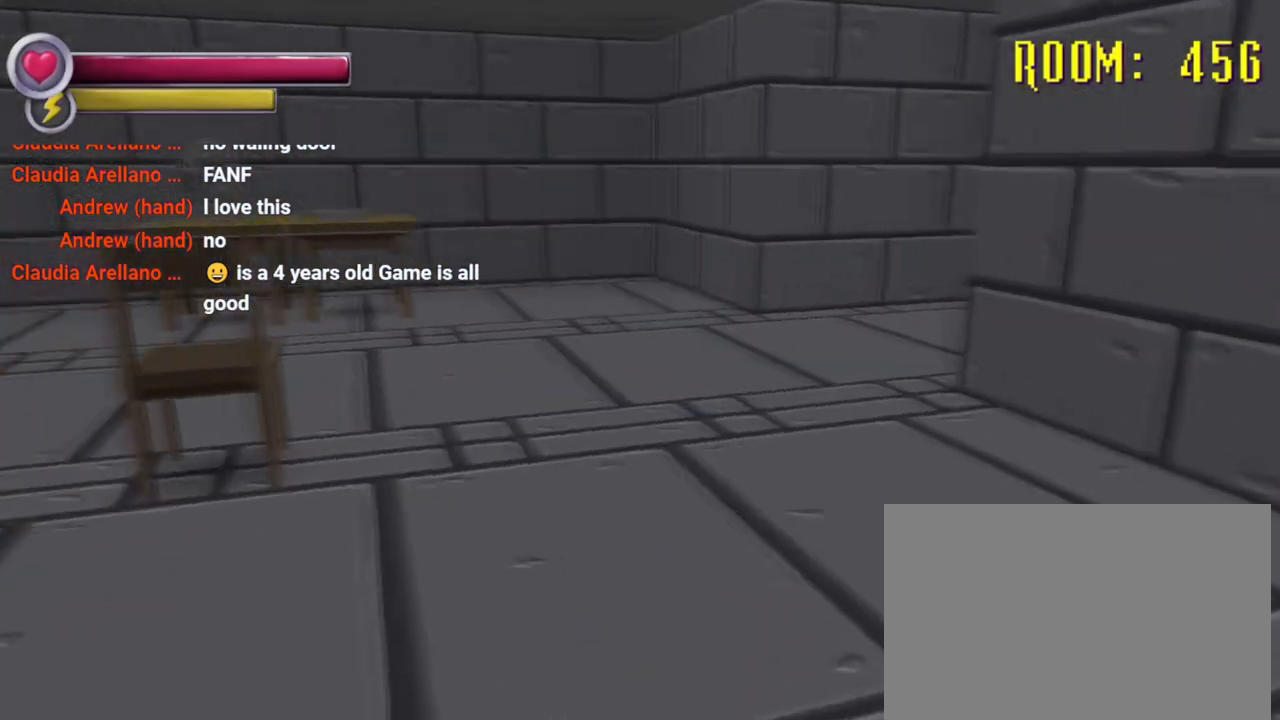
{"buttons": [], "left_stick": "up", "right_stick": "left", "events": [[33, "right_stick", "center"], [433, "right_stick", "left"], [467, "left_stick", "up"]]}
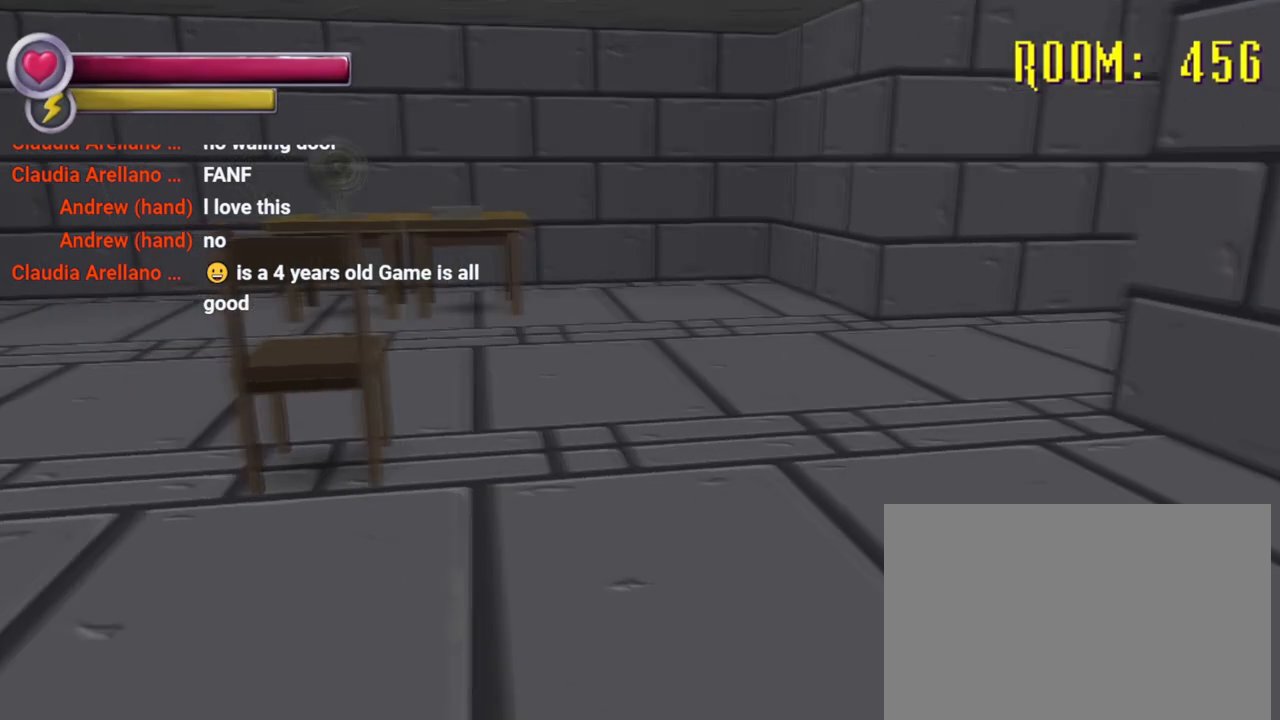
{"buttons": ["R2"], "left_stick": "up", "right_stick": "right", "events": [[133, "right_stick", "center"], [200, "left_stick", "center"], [267, "right_stick", "right"], [300, "R2", "down"], [433, "left_stick", "up"]]}
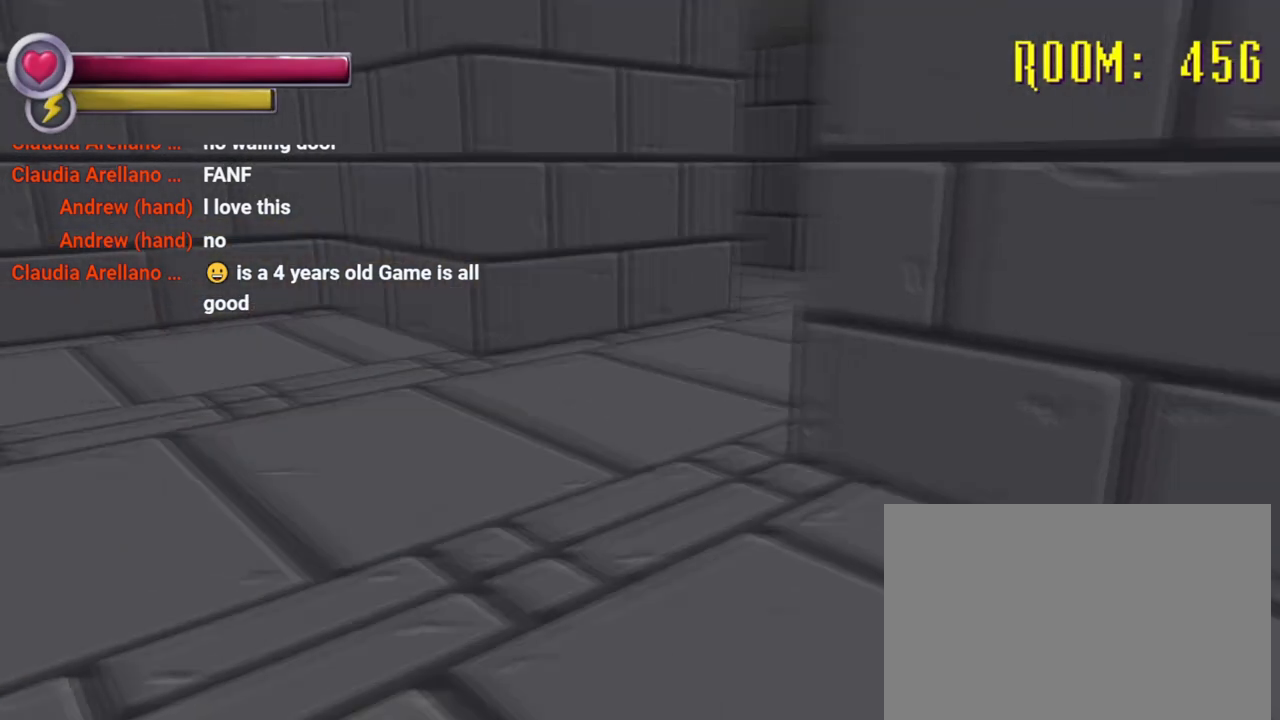
{"buttons": [], "left_stick": "center", "right_stick": "left", "events": [[133, "right_stick", "center"], [267, "left_stick", "up-left"], [400, "R2", "up"], [467, "left_stick", "center"], [467, "right_stick", "left"]]}
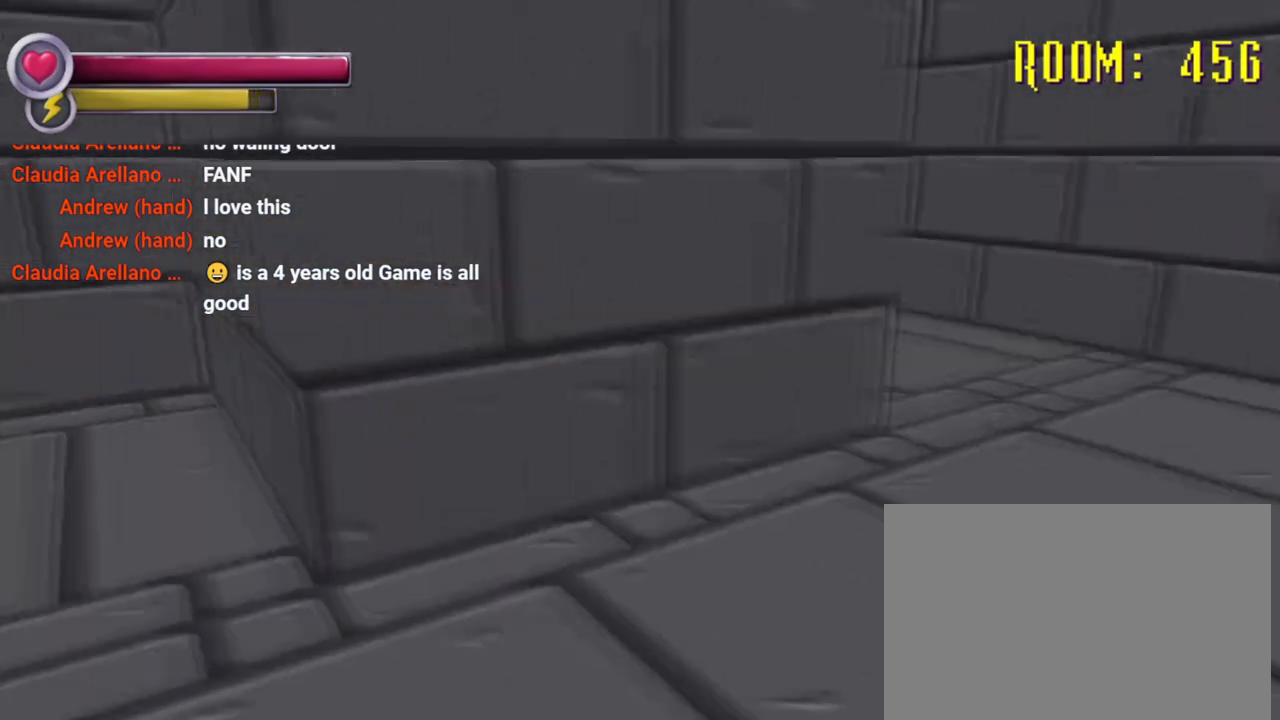
{"buttons": ["R2"], "left_stick": "center", "right_stick": "left", "events": [[100, "left_stick", "up"], [267, "right_stick", "center"], [333, "R2", "down"], [333, "left_stick", "center"], [467, "right_stick", "left"]]}
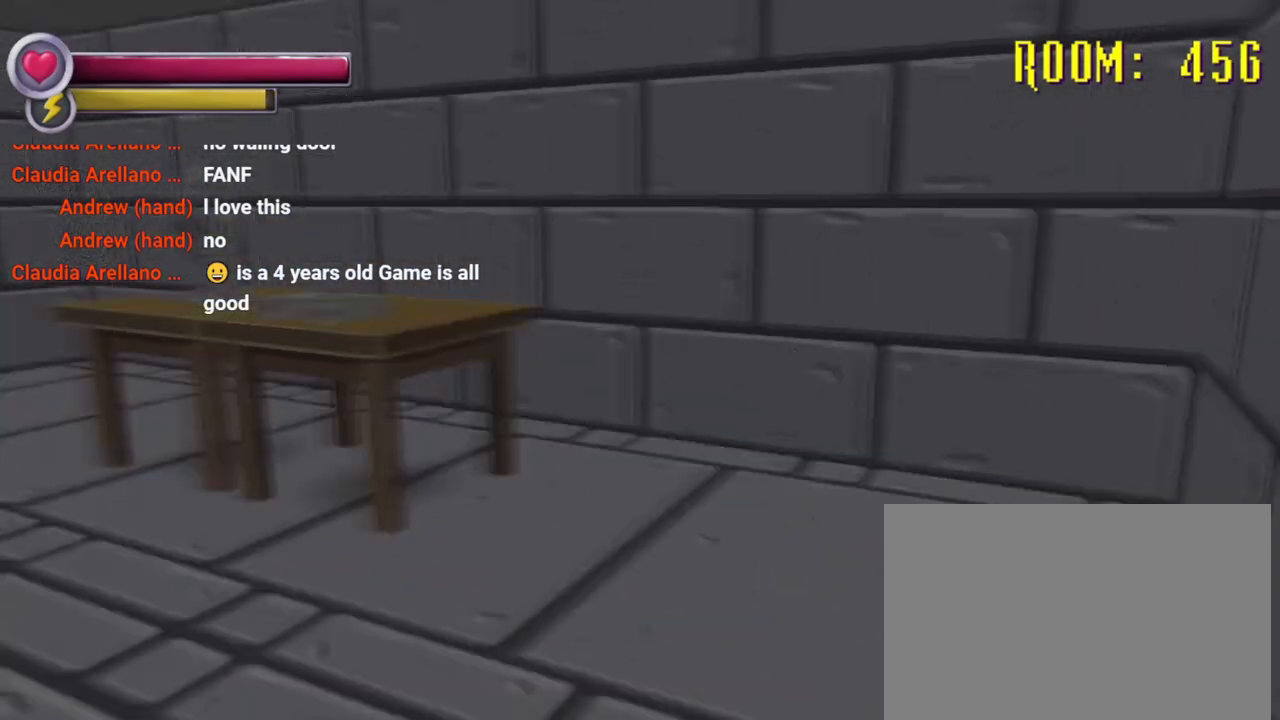
{"buttons": [], "left_stick": "center", "right_stick": "center", "events": [[67, "R2", "up"], [167, "right_stick", "center"]]}
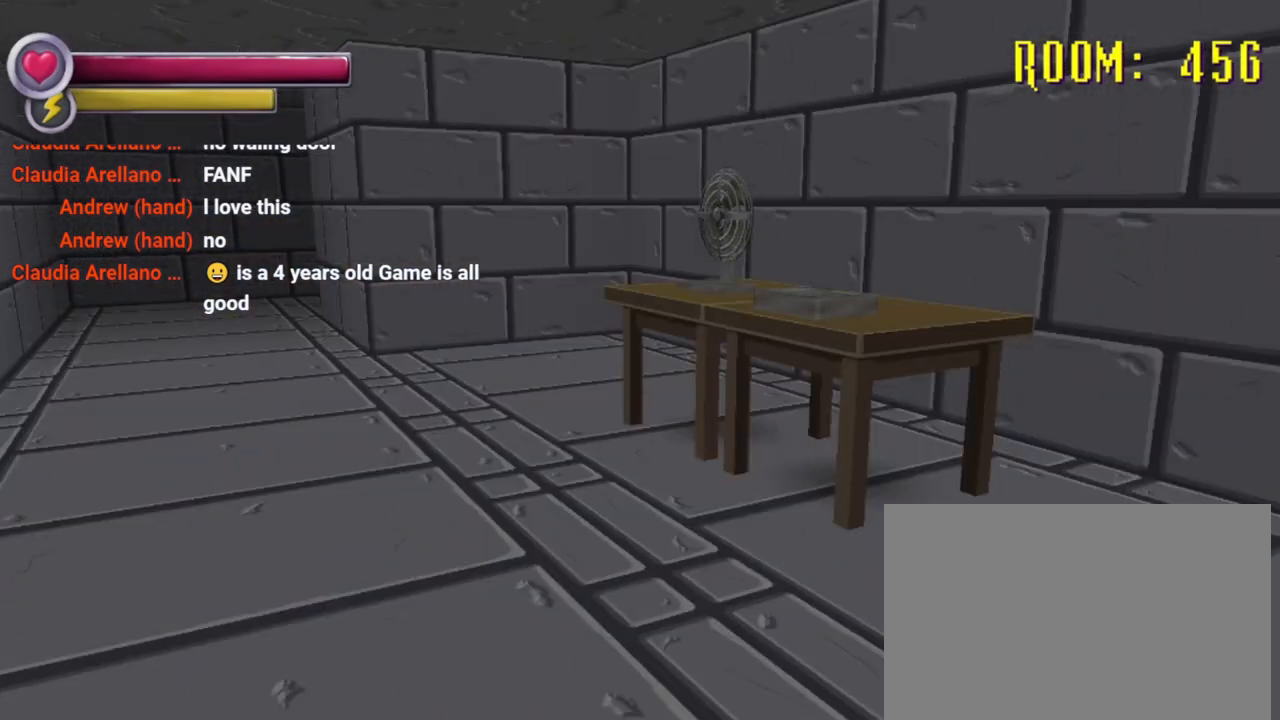
{"buttons": ["R2"], "left_stick": "down-right", "right_stick": "right", "events": [[33, "right_stick", "right"], [133, "right_stick", "down-right"], [233, "right_stick", "center"], [267, "R2", "down"], [333, "left_stick", "down-right"], [433, "right_stick", "right"]]}
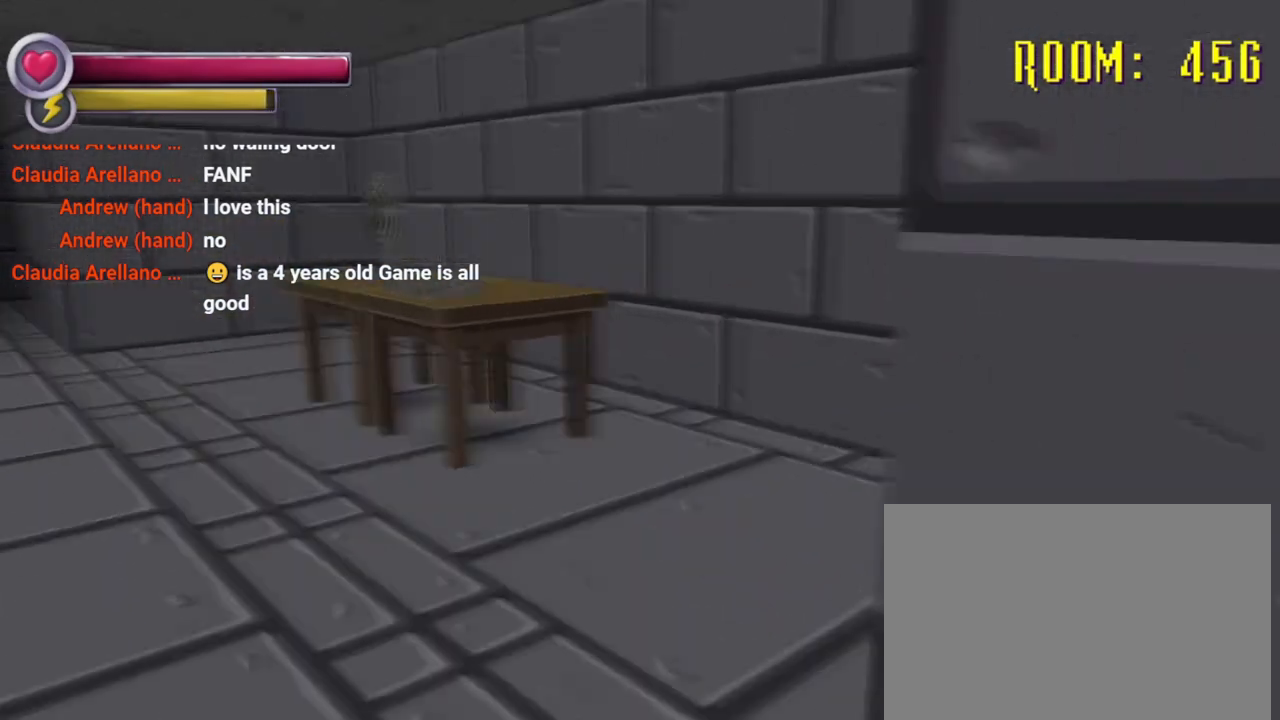
{"buttons": ["R2"], "left_stick": "up", "right_stick": "center", "events": [[67, "left_stick", "right"], [167, "left_stick", "up-right"], [333, "right_stick", "center"], [433, "left_stick", "up"]]}
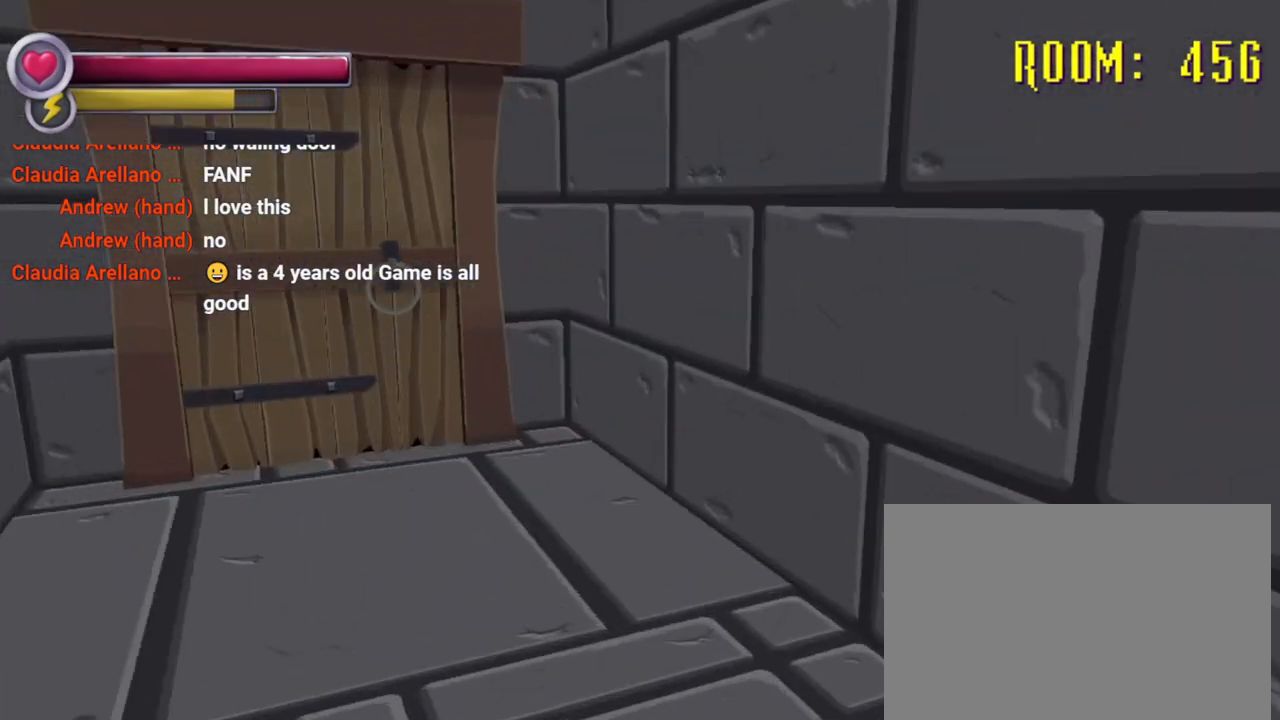
{"buttons": ["CROSS"], "left_stick": "up-right", "right_stick": "center", "events": [[33, "right_stick", "left"], [200, "right_stick", "center"], [333, "R2", "up"], [367, "left_stick", "up-right"], [467, "CROSS", "down"]]}
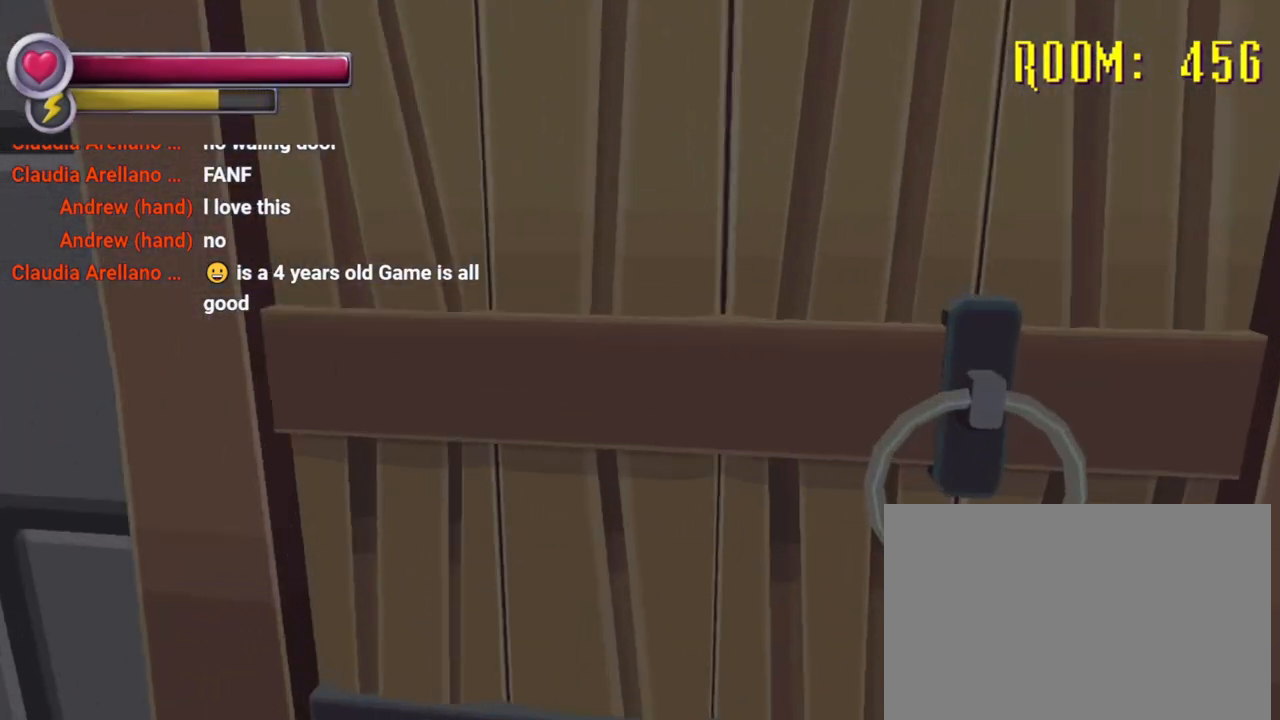
{"buttons": [], "left_stick": "center", "right_stick": "center", "events": [[100, "left_stick", "center"], [133, "CROSS", "up"]]}
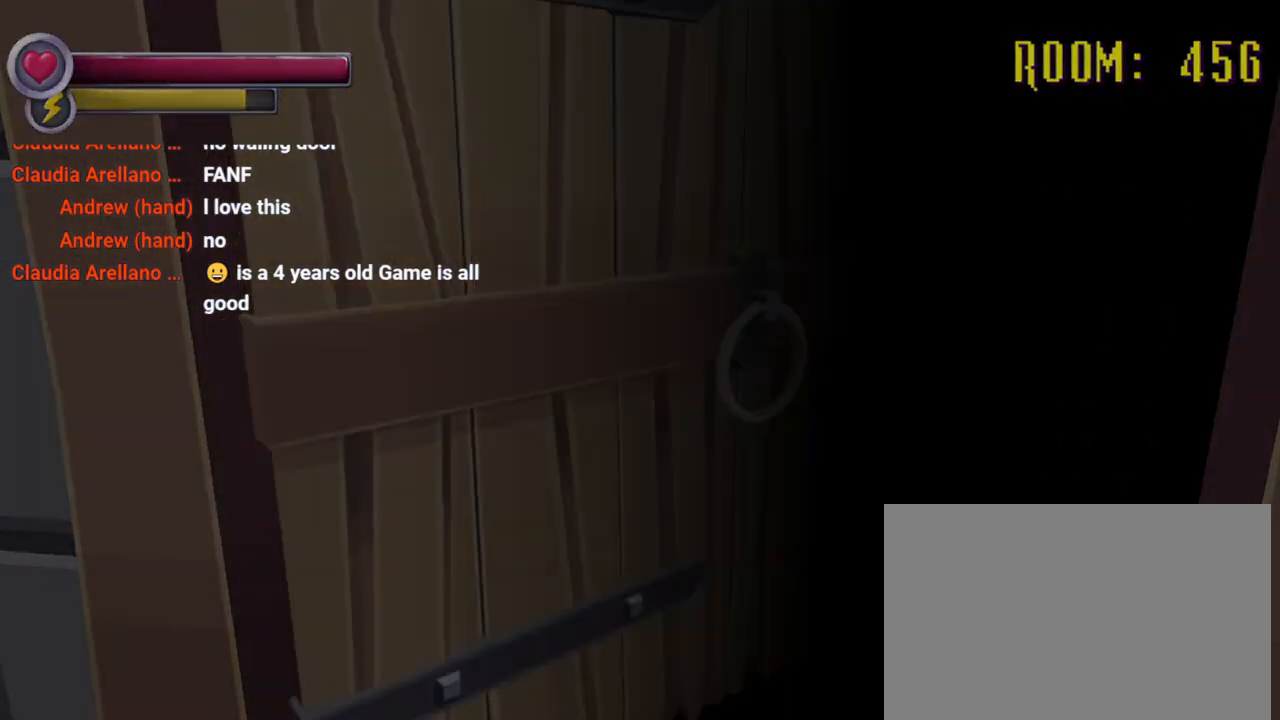
{"buttons": [], "left_stick": "center", "right_stick": "center", "events": []}
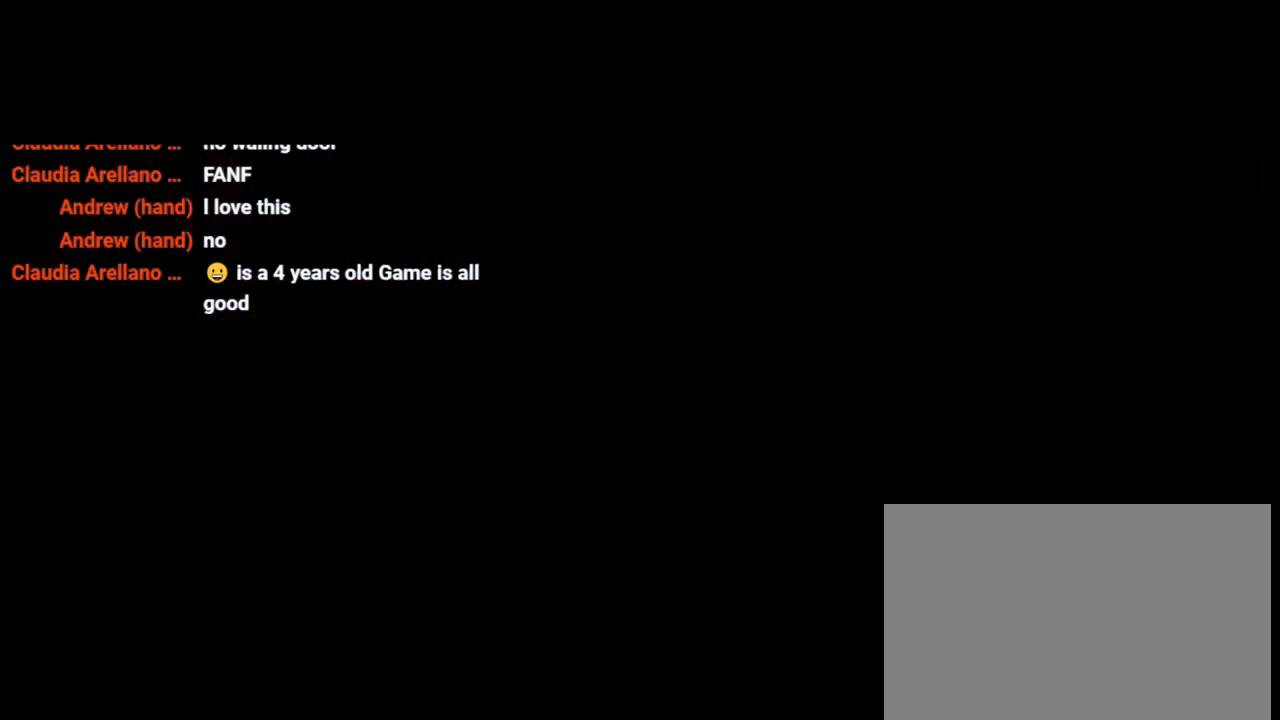
{"buttons": [], "left_stick": "center", "right_stick": "center", "events": []}
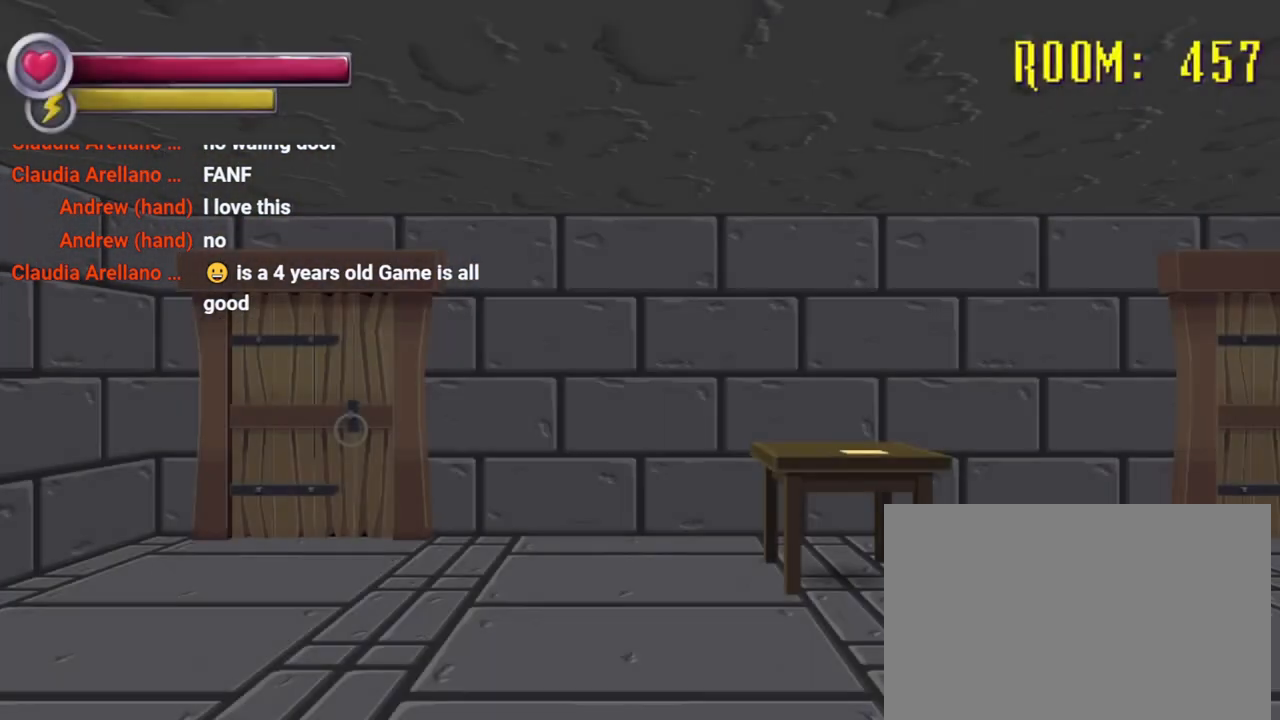
{"buttons": [], "left_stick": "up-left", "right_stick": "right", "events": [[300, "right_stick", "right"], [333, "left_stick", "up-left"]]}
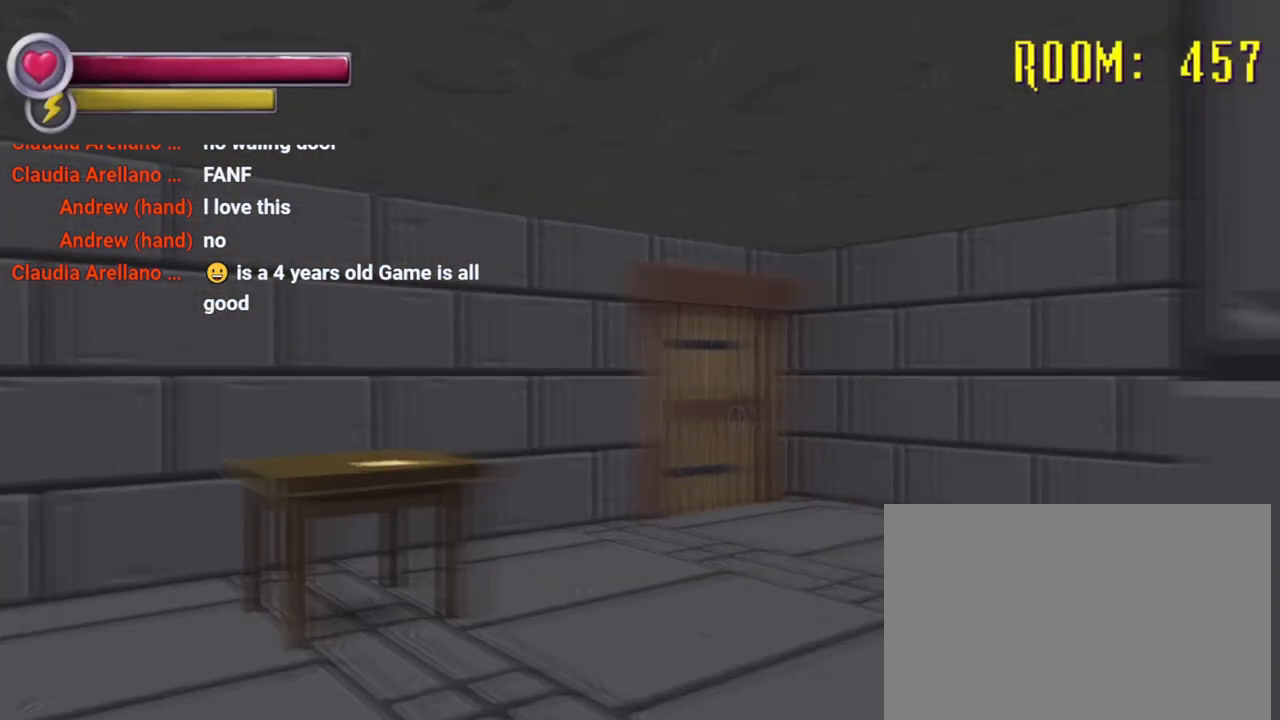
{"buttons": [], "left_stick": "up", "right_stick": "center", "events": [[67, "right_stick", "center"], [267, "right_stick", "down-left"], [333, "left_stick", "up"], [467, "right_stick", "center"]]}
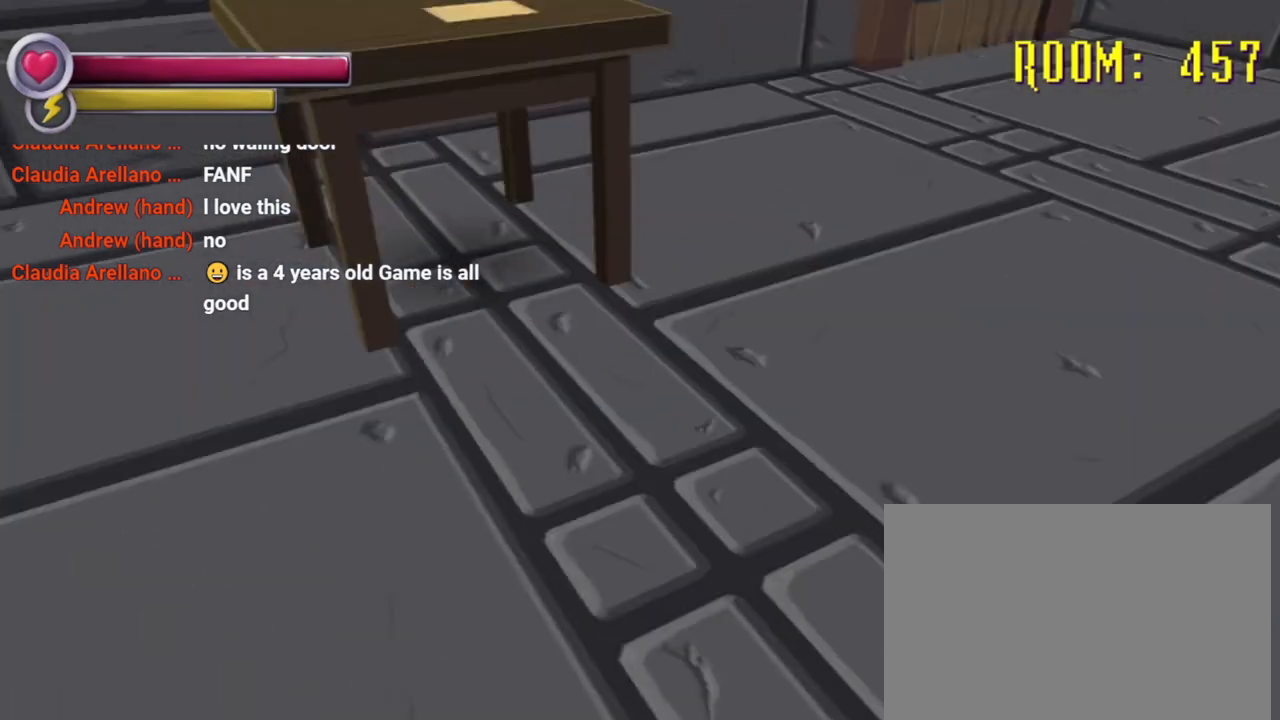
{"buttons": [], "left_stick": "center", "right_stick": "center", "events": [[200, "right_stick", "left"], [300, "right_stick", "center"], [333, "left_stick", "center"], [400, "CROSS", "down"], [467, "CROSS", "up"]]}